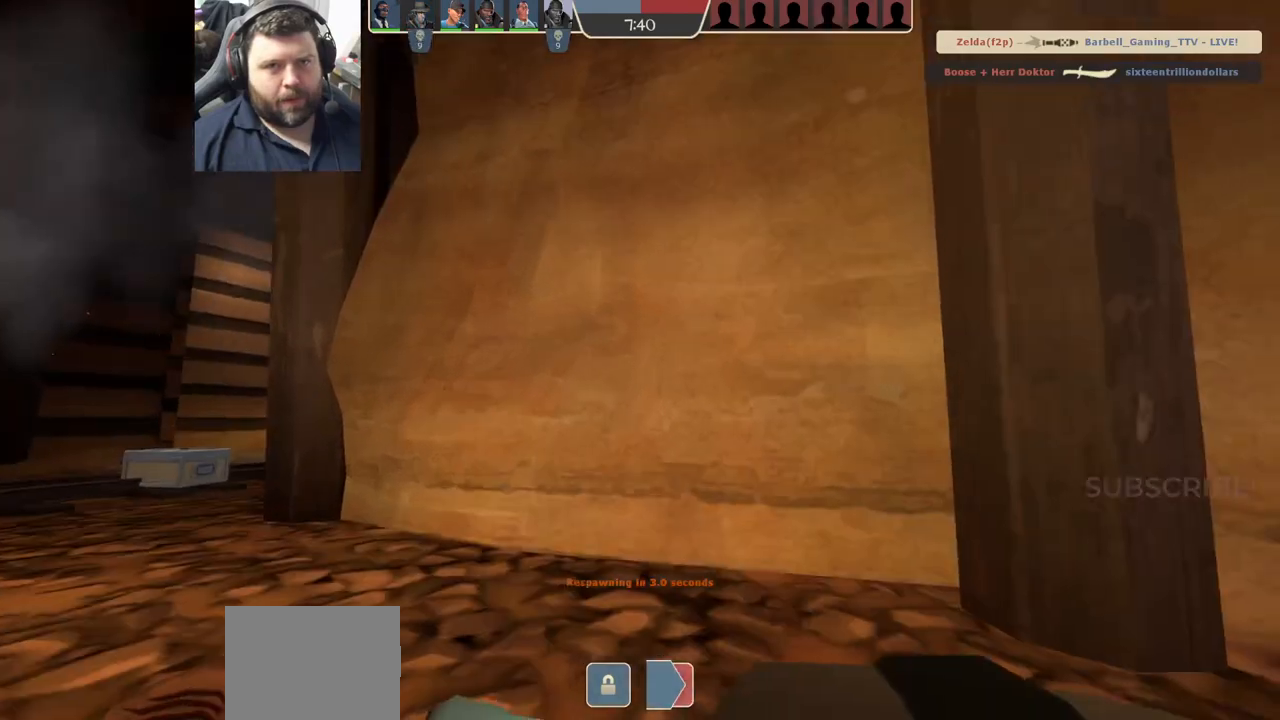
Gameplay with a controller (PlayStation layout); each line is a JSON object with the inputs held at the frame after it. "events" lists button and stick changes between this image and that frame as [ms after this image, input, new state], when the widget could be followed in between.
{"buttons": [], "left_stick": "up-right", "right_stick": "center", "events": [[133, "SQUARE", "up"], [383, "left_stick", "up-right"]]}
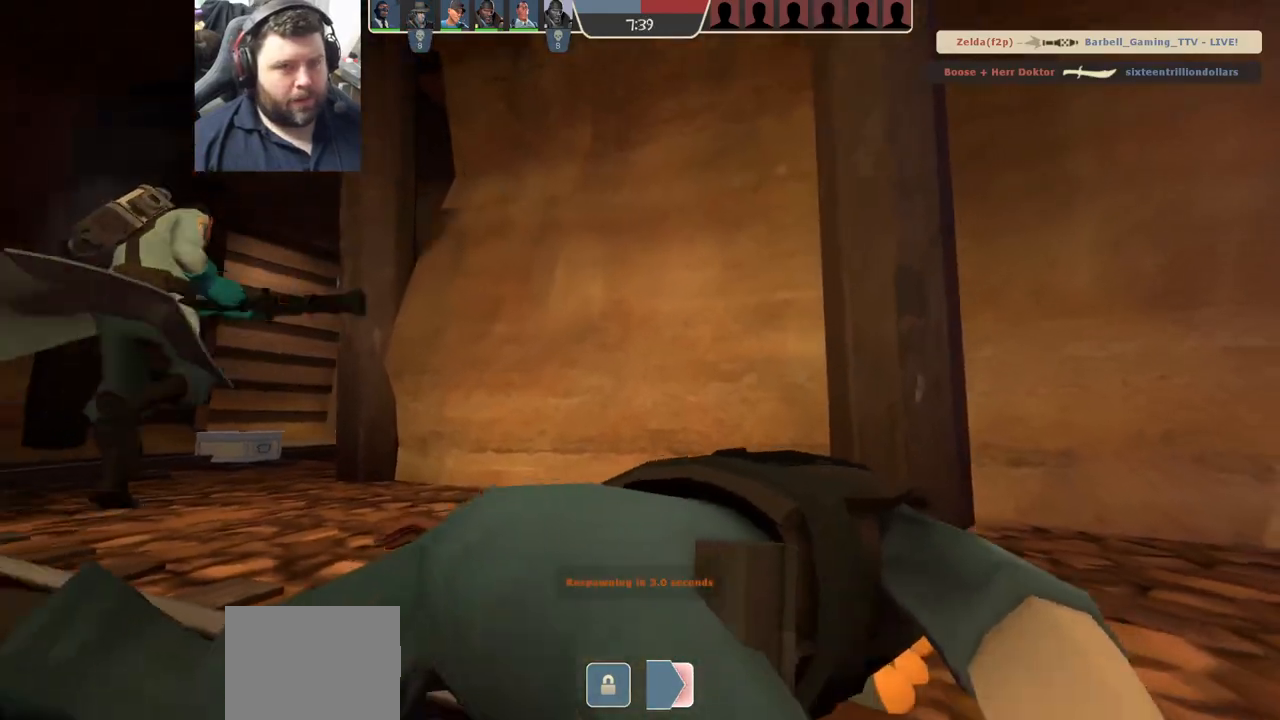
{"buttons": [], "left_stick": "up-right", "right_stick": "center", "events": []}
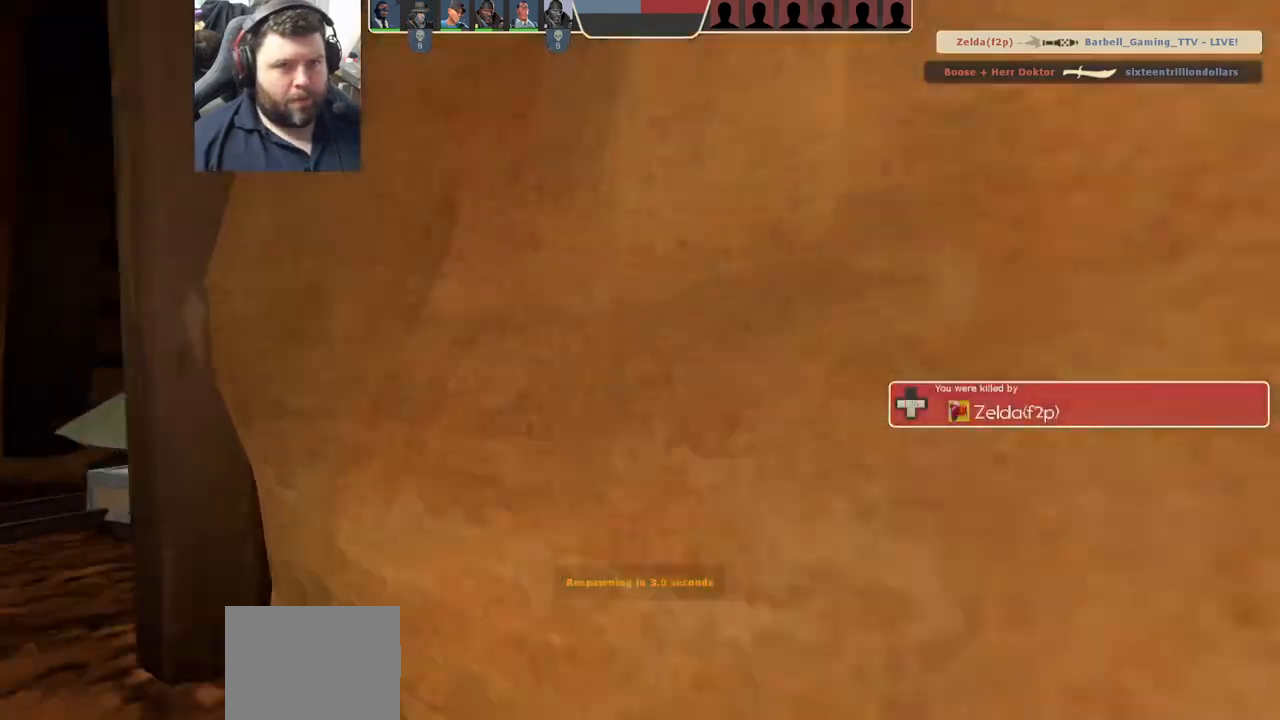
{"buttons": [], "left_stick": "up", "right_stick": "center", "events": [[33, "left_stick", "up"]]}
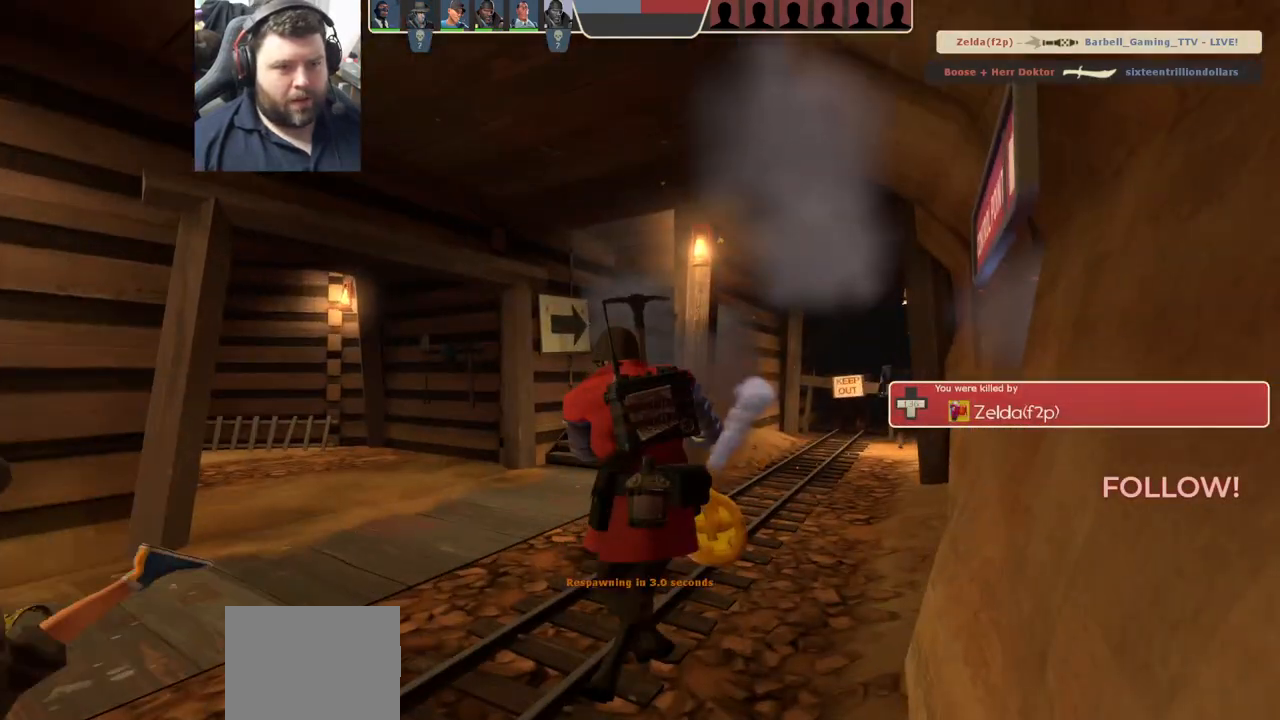
{"buttons": [], "left_stick": "up", "right_stick": "center", "events": []}
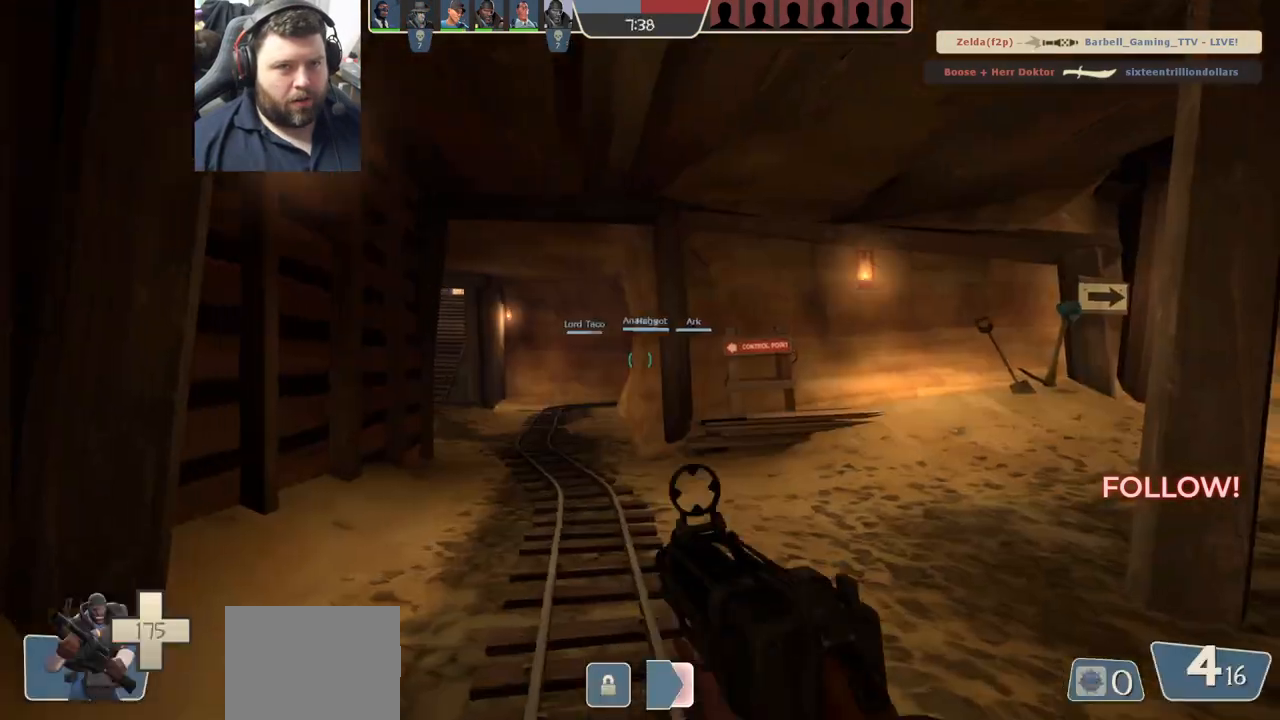
{"buttons": [], "left_stick": "up", "right_stick": "center", "events": []}
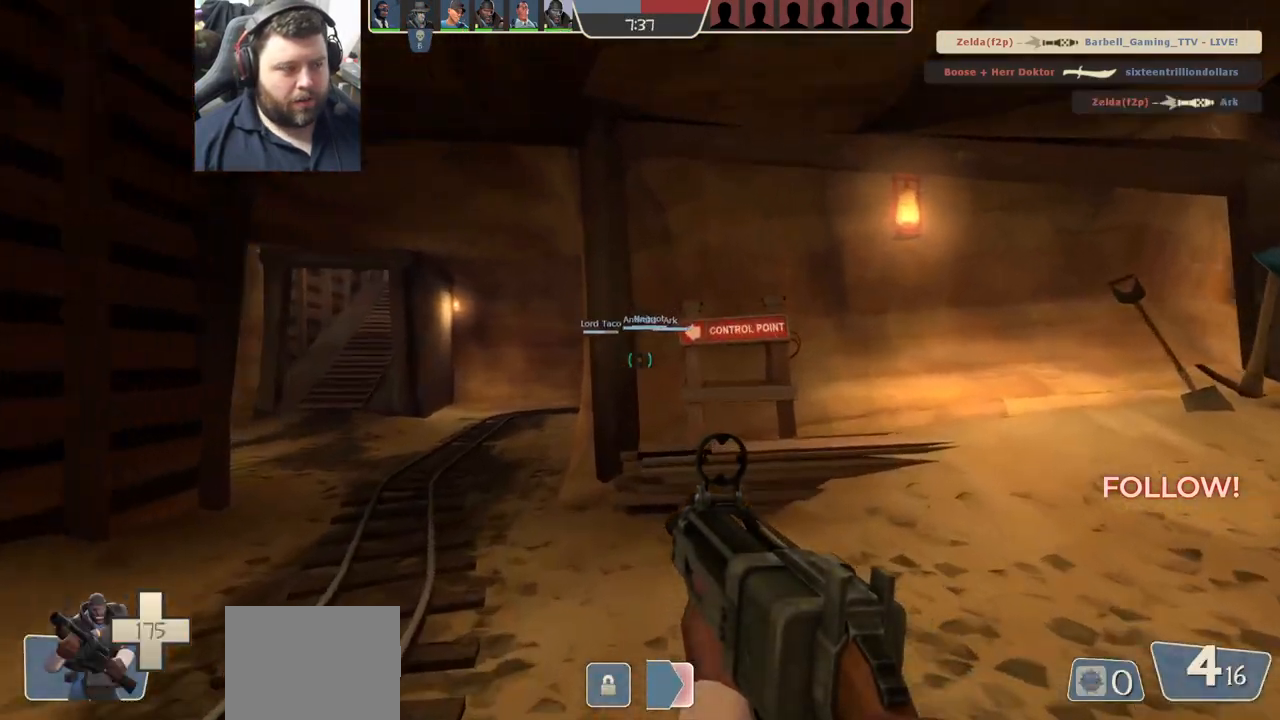
{"buttons": [], "left_stick": "up", "right_stick": "center", "events": [[150, "SQUARE", "down"], [233, "SQUARE", "up"], [300, "SQUARE", "down"], [383, "SQUARE", "up"]]}
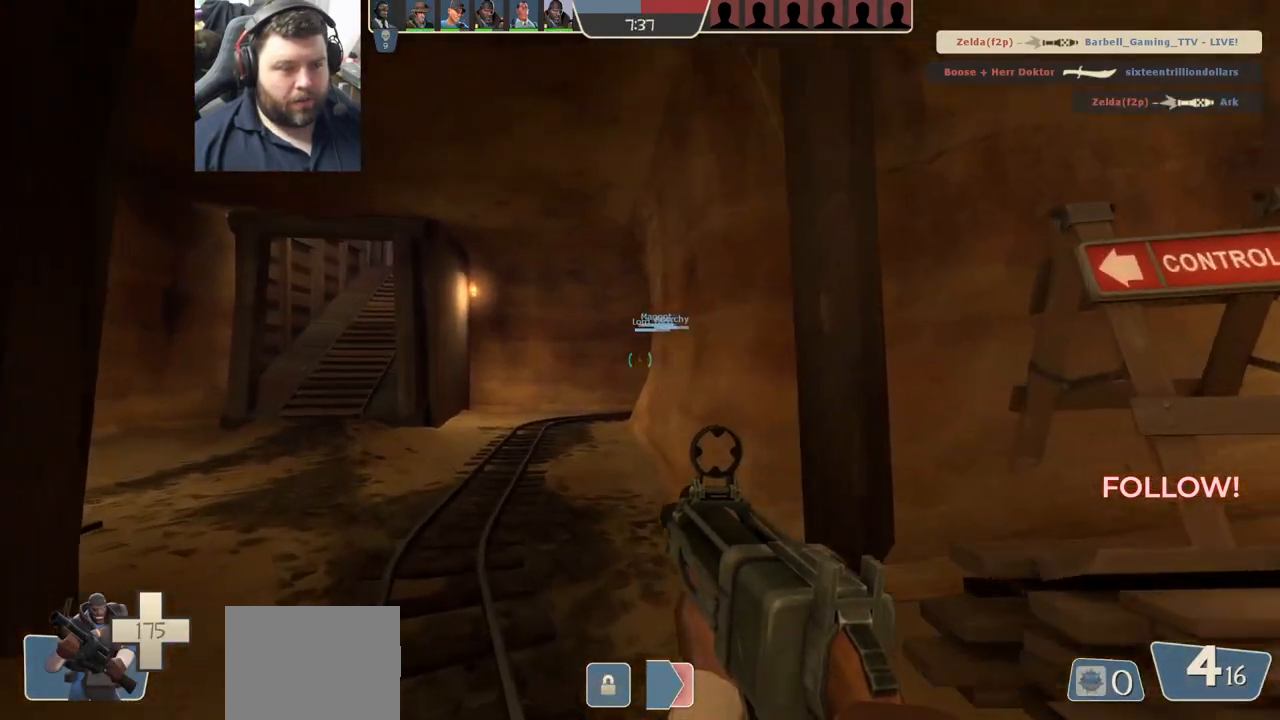
{"buttons": [], "left_stick": "up", "right_stick": "center", "events": [[67, "right_stick", "left"], [200, "right_stick", "center"], [350, "R1", "down"], [450, "R1", "up"]]}
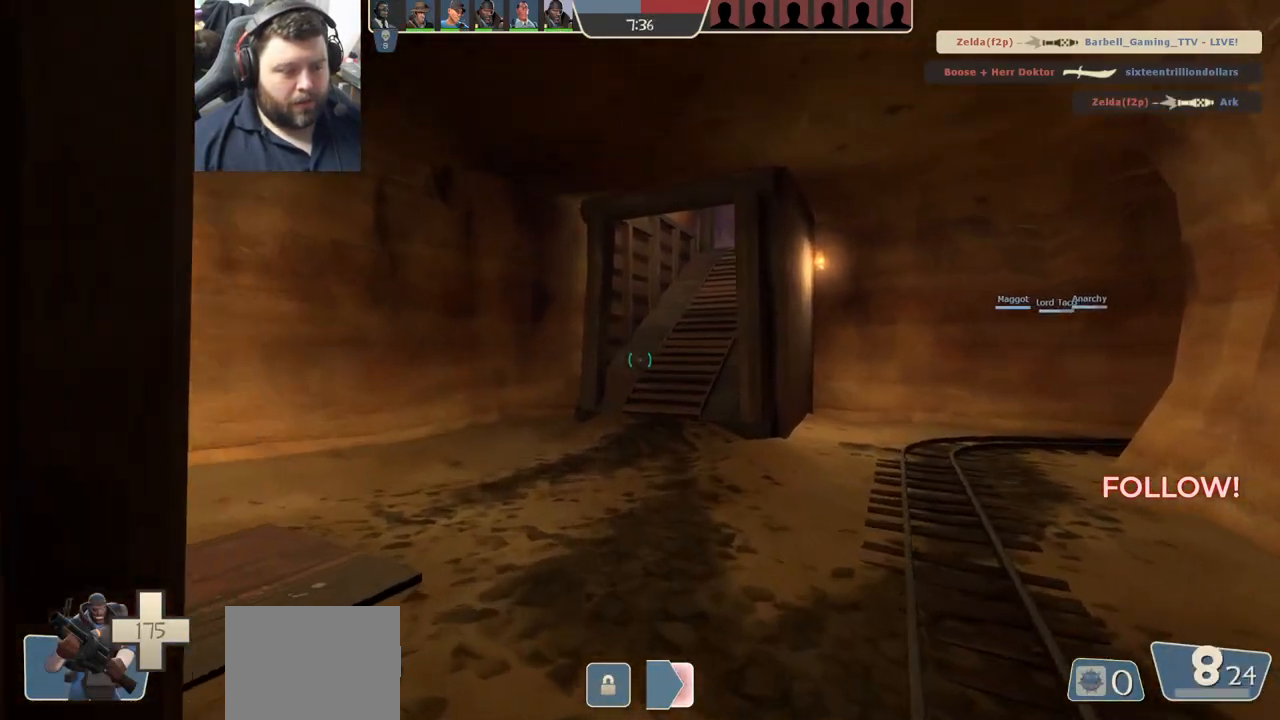
{"buttons": [], "left_stick": "up", "right_stick": "center", "events": []}
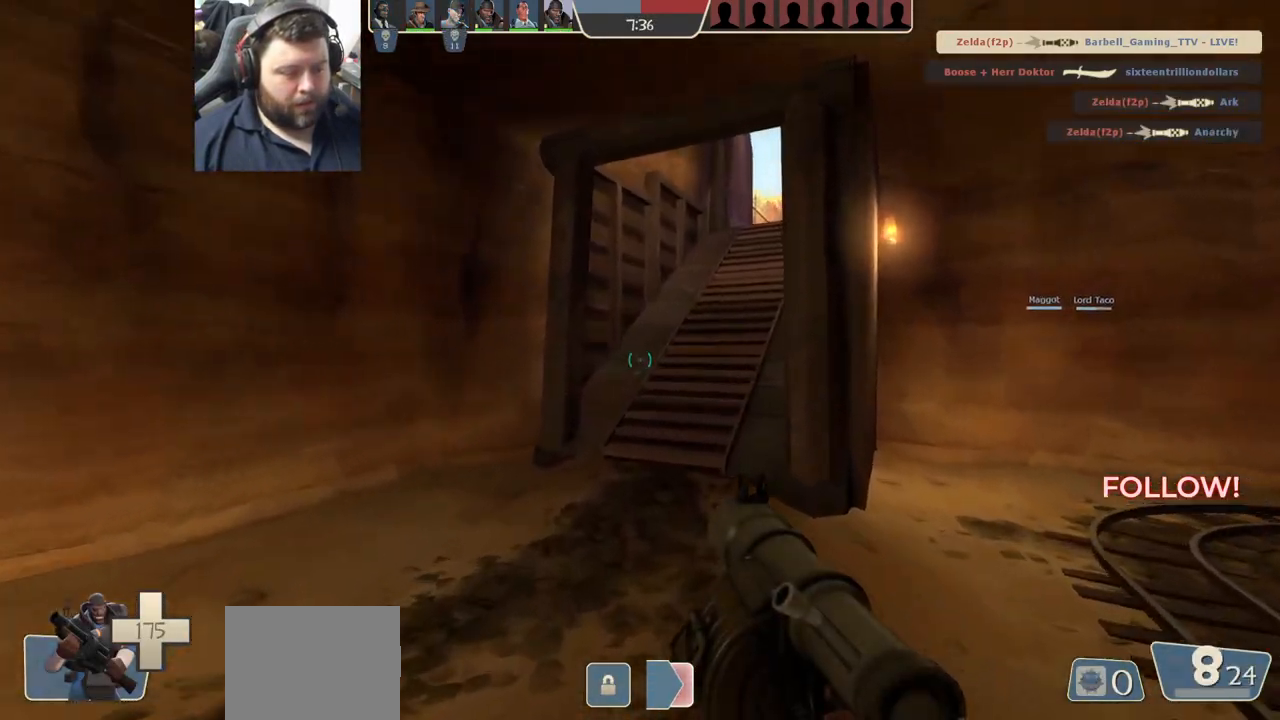
{"buttons": [], "left_stick": "up", "right_stick": "center", "events": [[217, "SQUARE", "down"], [317, "SQUARE", "up"]]}
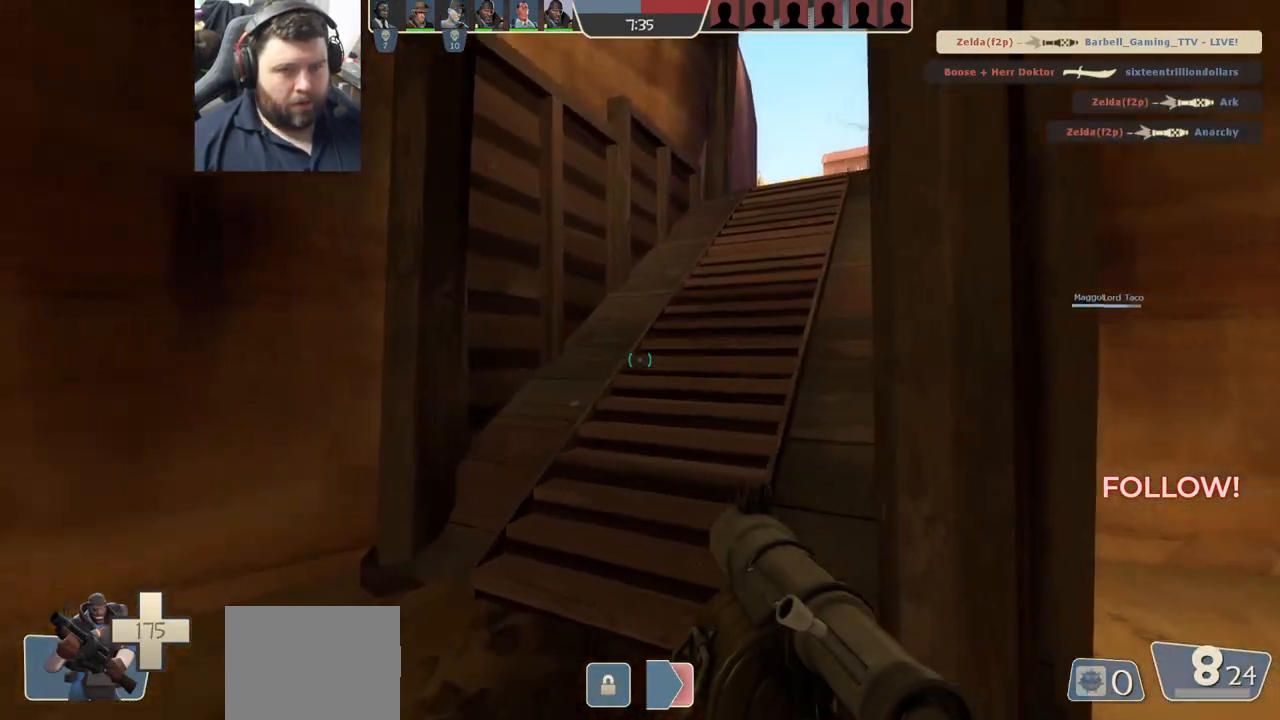
{"buttons": [], "left_stick": "up", "right_stick": "center", "events": [[200, "right_stick", "right"], [300, "right_stick", "center"], [417, "SQUARE", "down"], [483, "SQUARE", "up"]]}
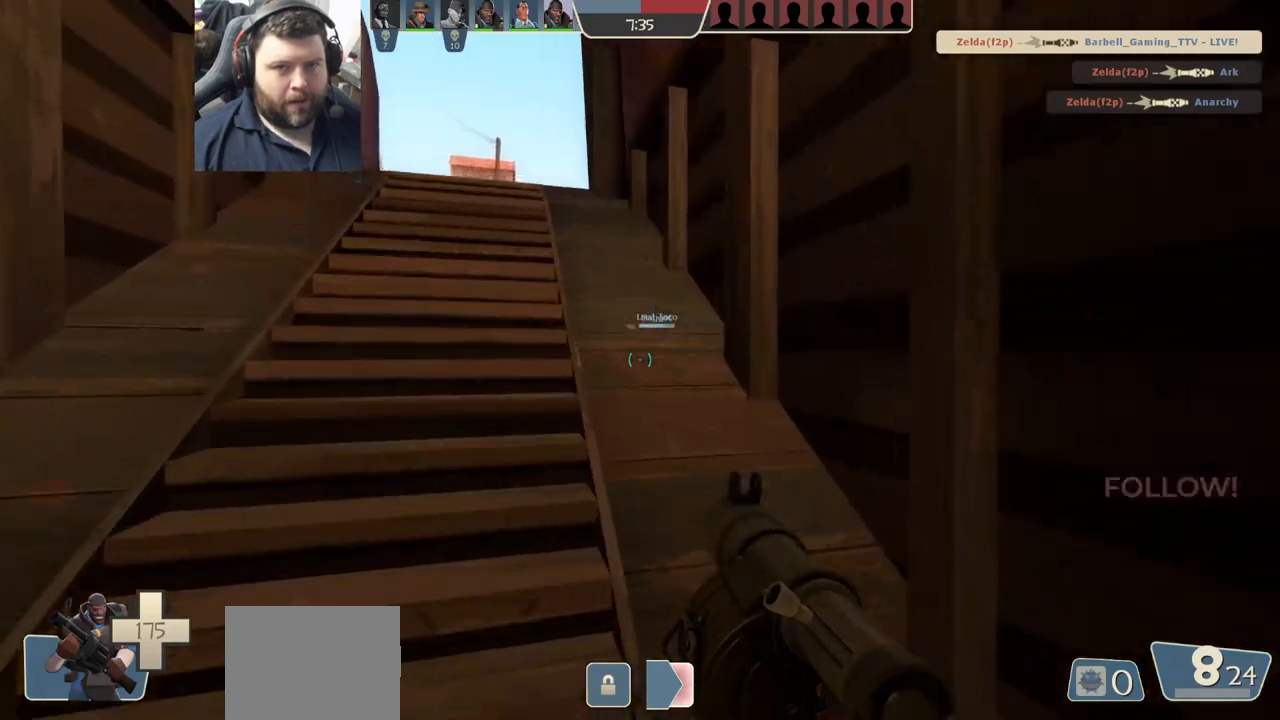
{"buttons": [], "left_stick": "up", "right_stick": "center", "events": [[67, "SQUARE", "down"], [167, "SQUARE", "up"], [350, "right_stick", "up"], [500, "right_stick", "center"]]}
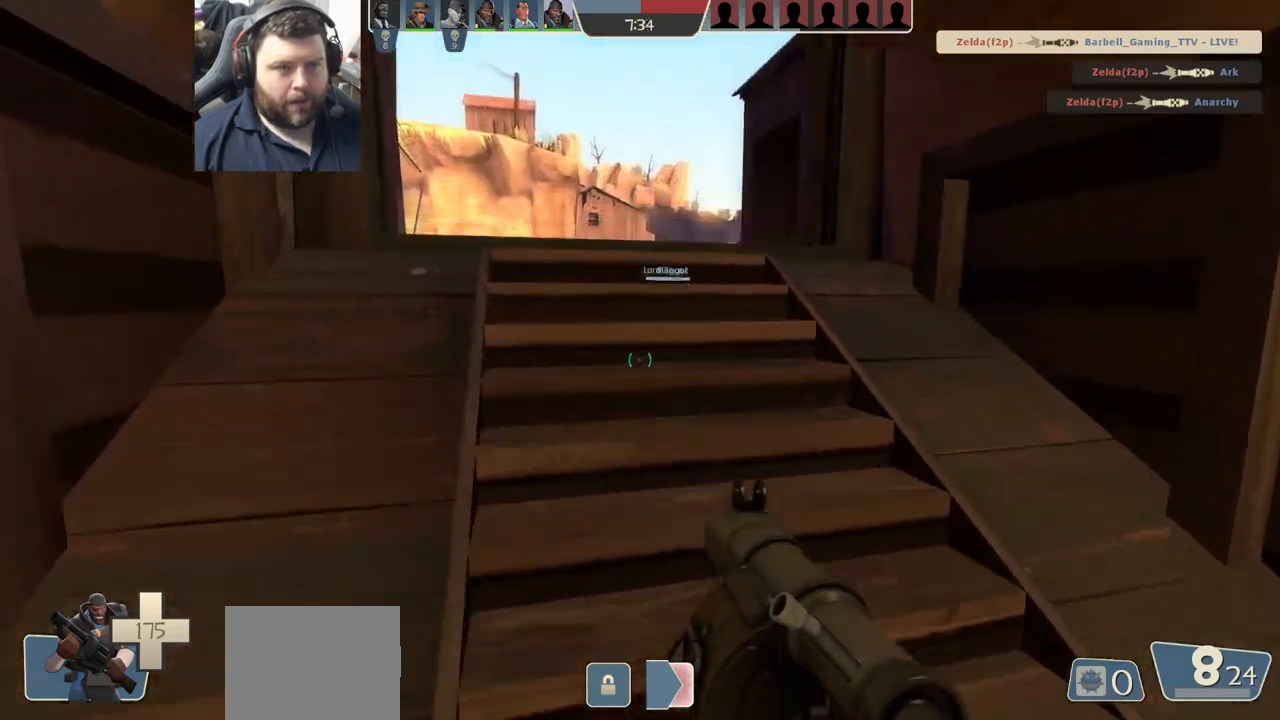
{"buttons": [], "left_stick": "up", "right_stick": "center", "events": []}
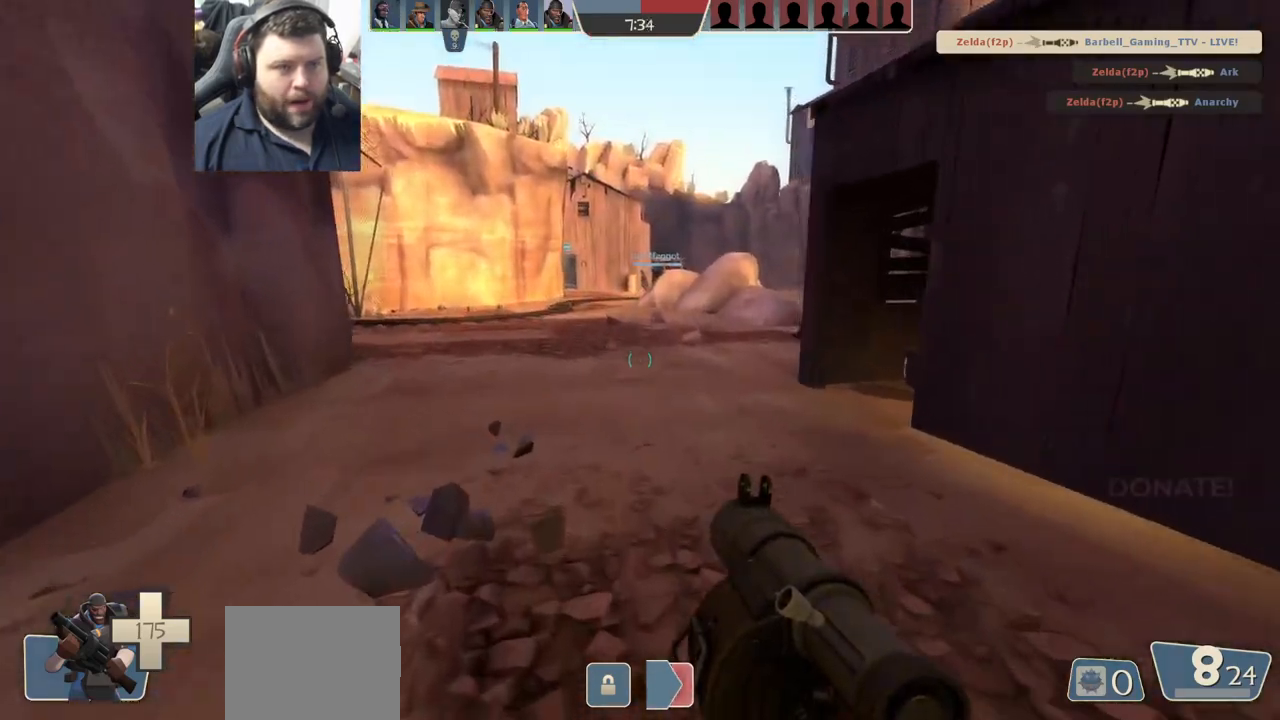
{"buttons": [], "left_stick": "up", "right_stick": "right", "events": [[467, "right_stick", "right"]]}
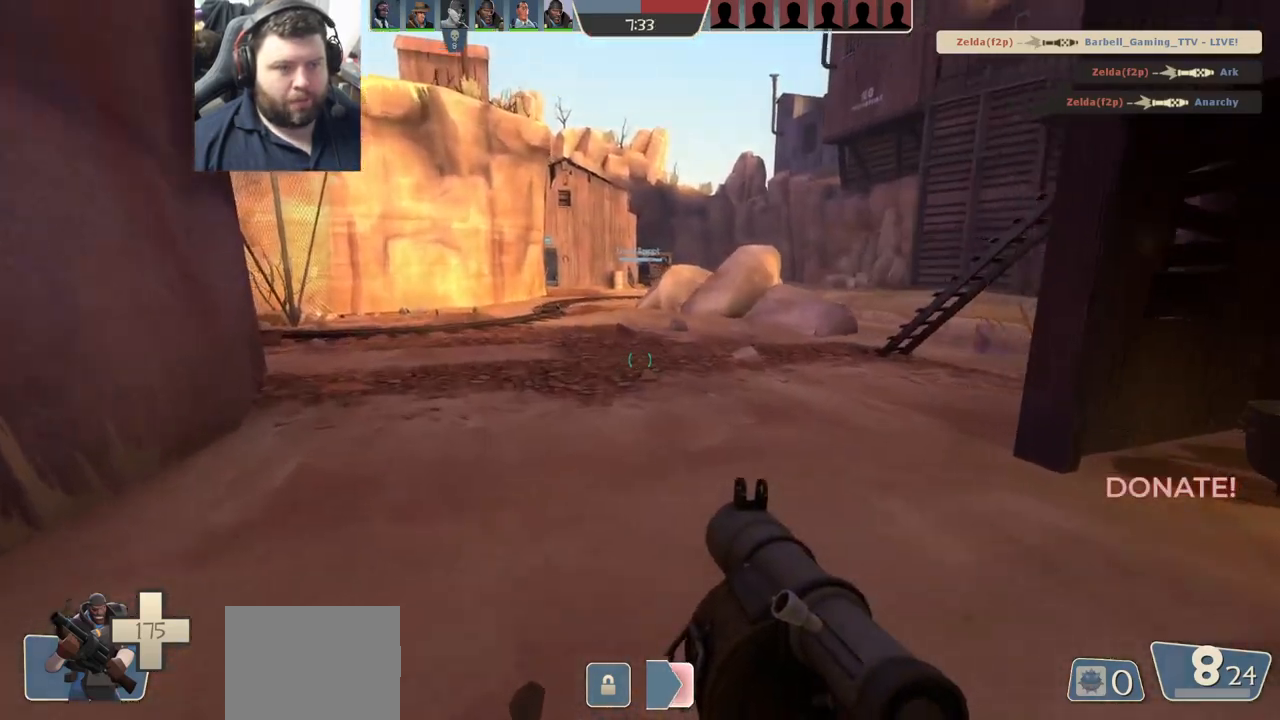
{"buttons": [], "left_stick": "up", "right_stick": "center", "events": [[100, "right_stick", "center"], [383, "R2", "down"], [500, "R2", "up"]]}
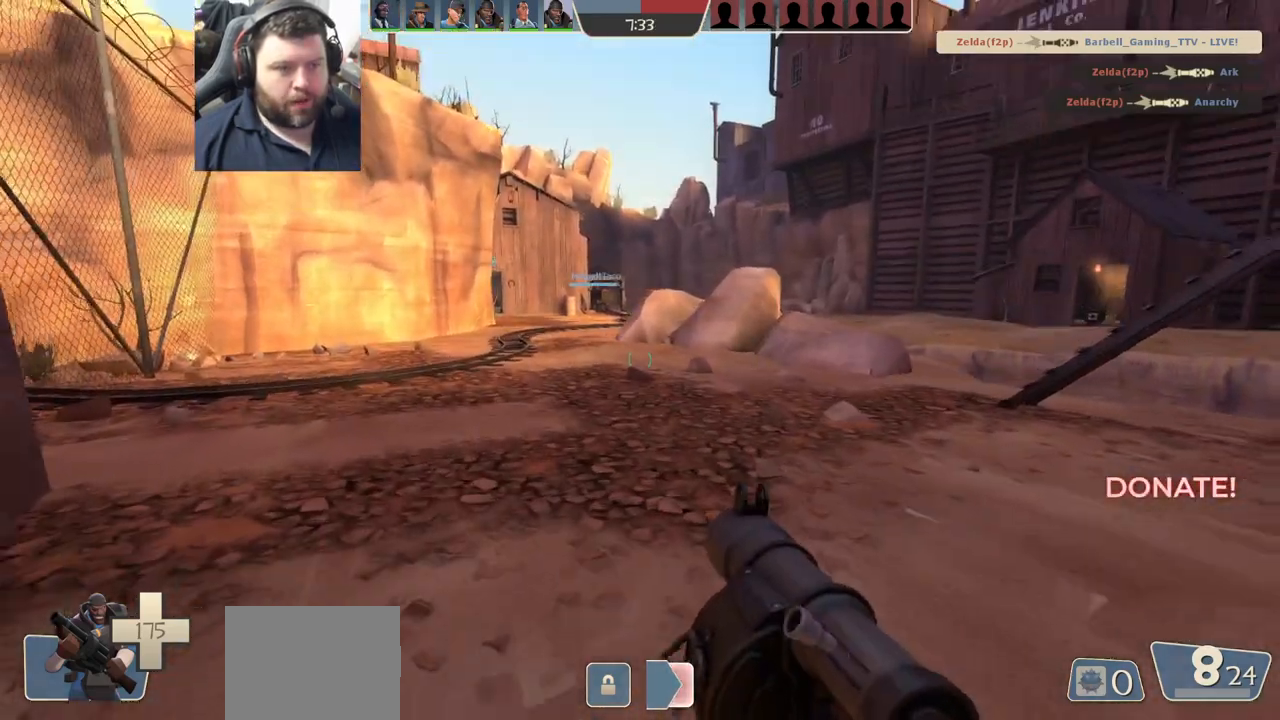
{"buttons": [], "left_stick": "up", "right_stick": "center", "events": [[283, "CIRCLE", "down"], [400, "CIRCLE", "up"]]}
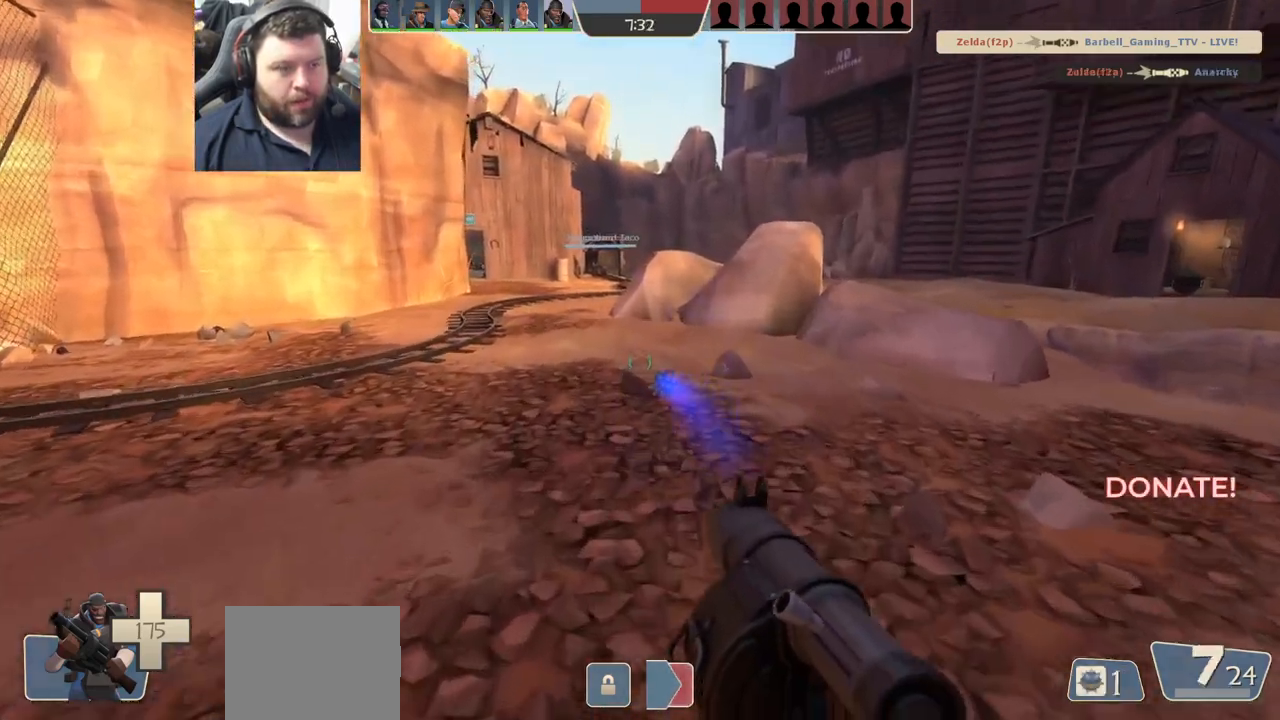
{"buttons": [], "left_stick": "up", "right_stick": "center", "events": []}
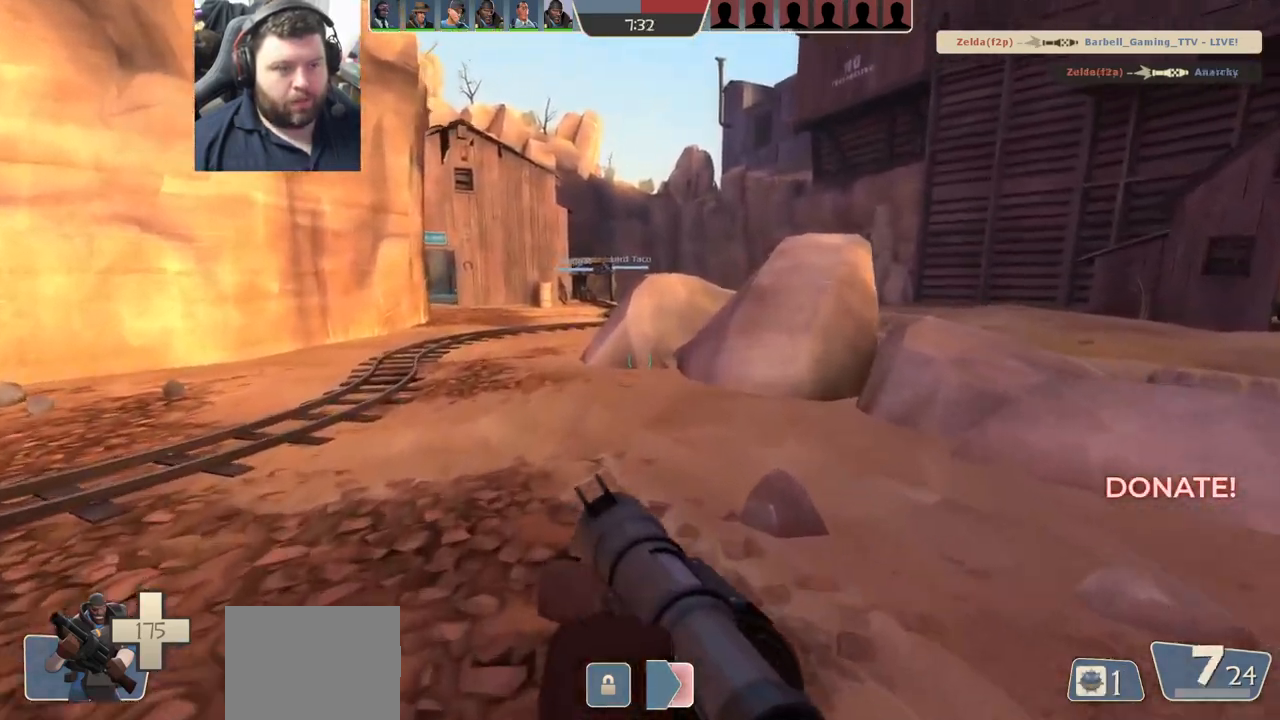
{"buttons": ["CROSS", "L1", "L2"], "left_stick": "up", "right_stick": "center", "events": [[333, "CROSS", "down"], [433, "L2", "down"], [483, "L1", "down"]]}
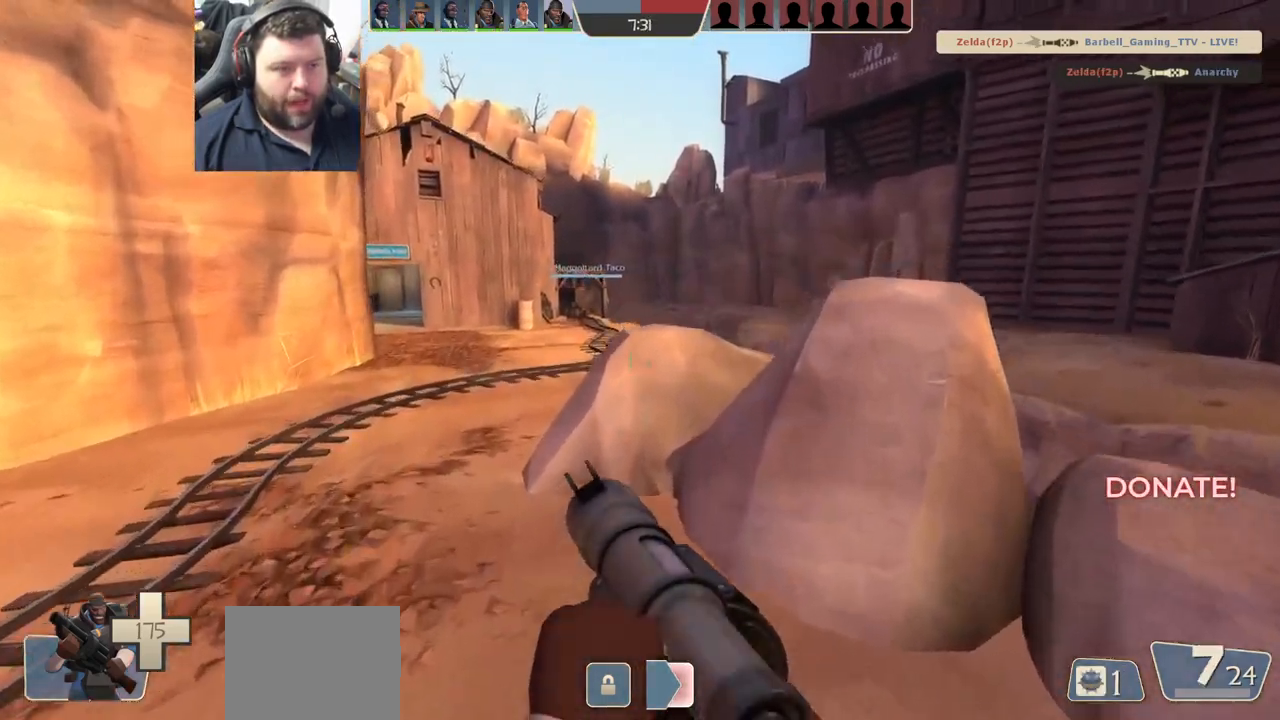
{"buttons": ["CROSS", "SQUARE"], "left_stick": "up", "right_stick": "center", "events": [[33, "L1", "up"], [83, "L2", "up"], [467, "SQUARE", "down"]]}
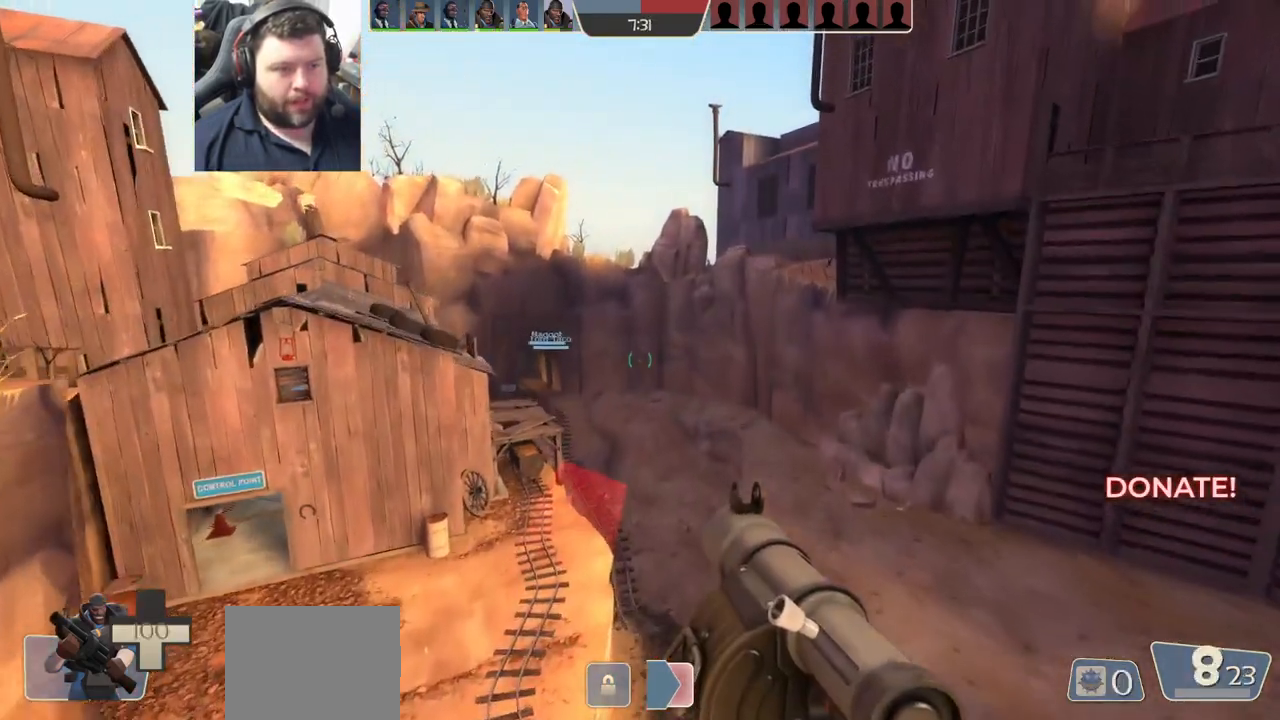
{"buttons": ["SQUARE"], "left_stick": "up", "right_stick": "center", "events": [[67, "SQUARE", "up"], [133, "CROSS", "up"], [133, "SQUARE", "down"], [233, "SQUARE", "up"], [250, "CROSS", "down"], [317, "CROSS", "up"], [317, "SQUARE", "down"], [400, "CROSS", "down"], [400, "SQUARE", "up"], [483, "CROSS", "up"], [483, "SQUARE", "down"]]}
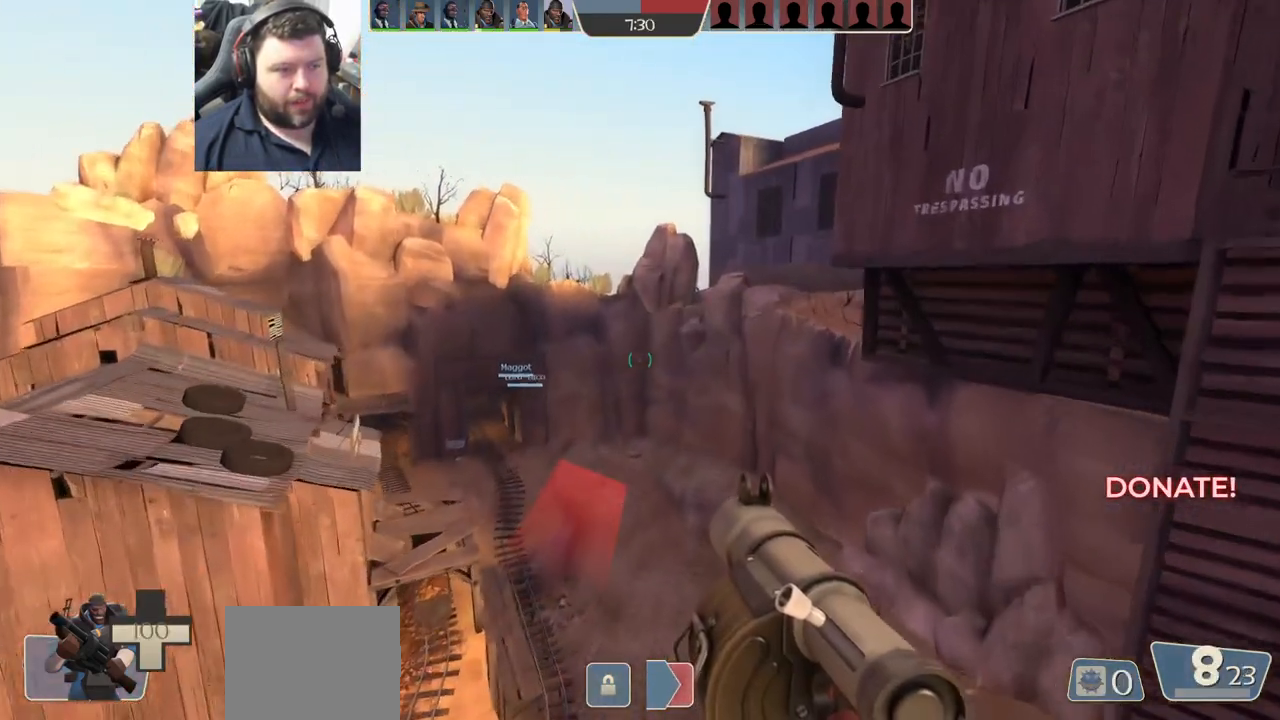
{"buttons": [], "left_stick": "up", "right_stick": "center"}
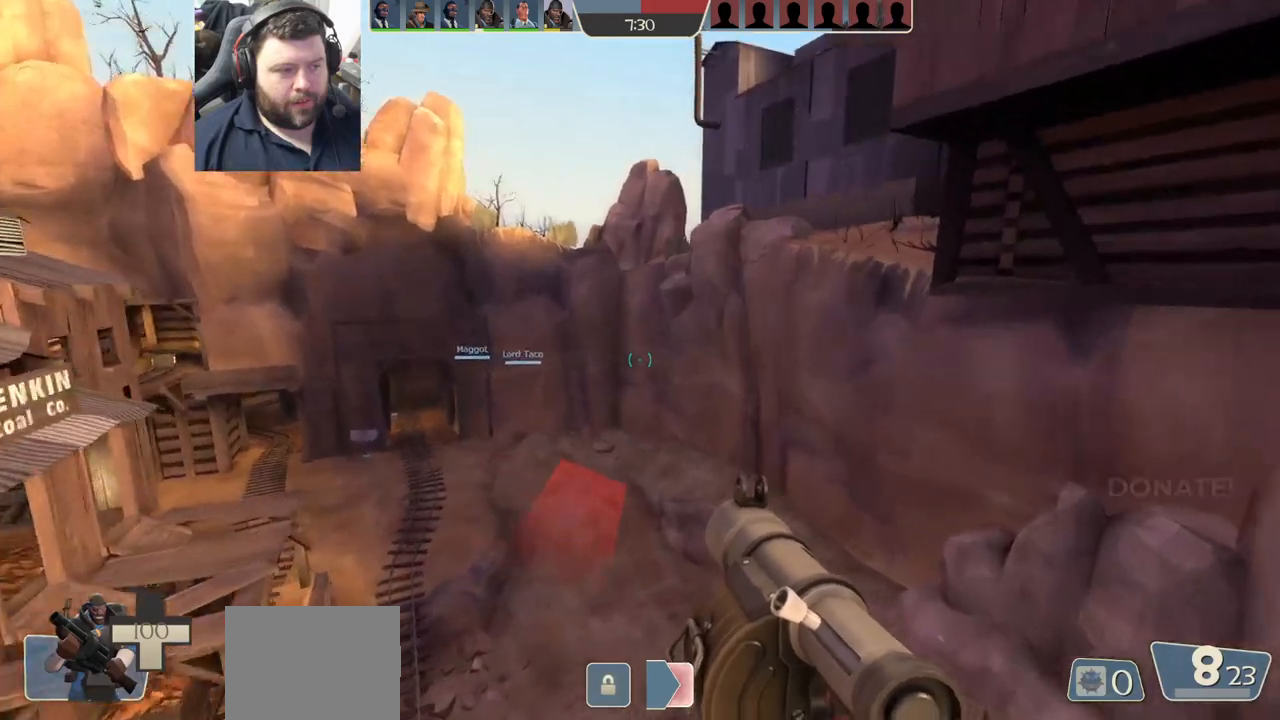
{"buttons": [], "left_stick": "up-right", "right_stick": "center", "events": [[83, "left_stick", "up-right"]]}
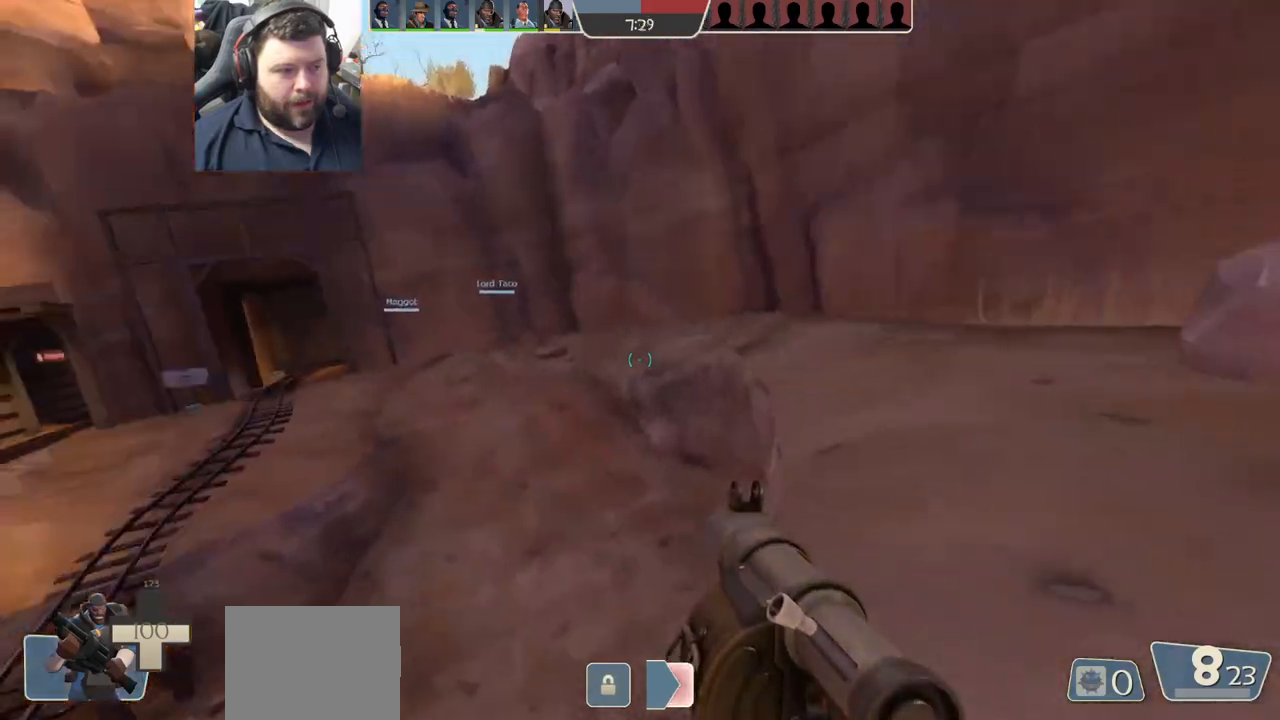
{"buttons": [], "left_stick": "up-right", "right_stick": "center", "events": [[17, "right_stick", "left"], [200, "right_stick", "center"], [350, "SQUARE", "down"], [450, "SQUARE", "up"]]}
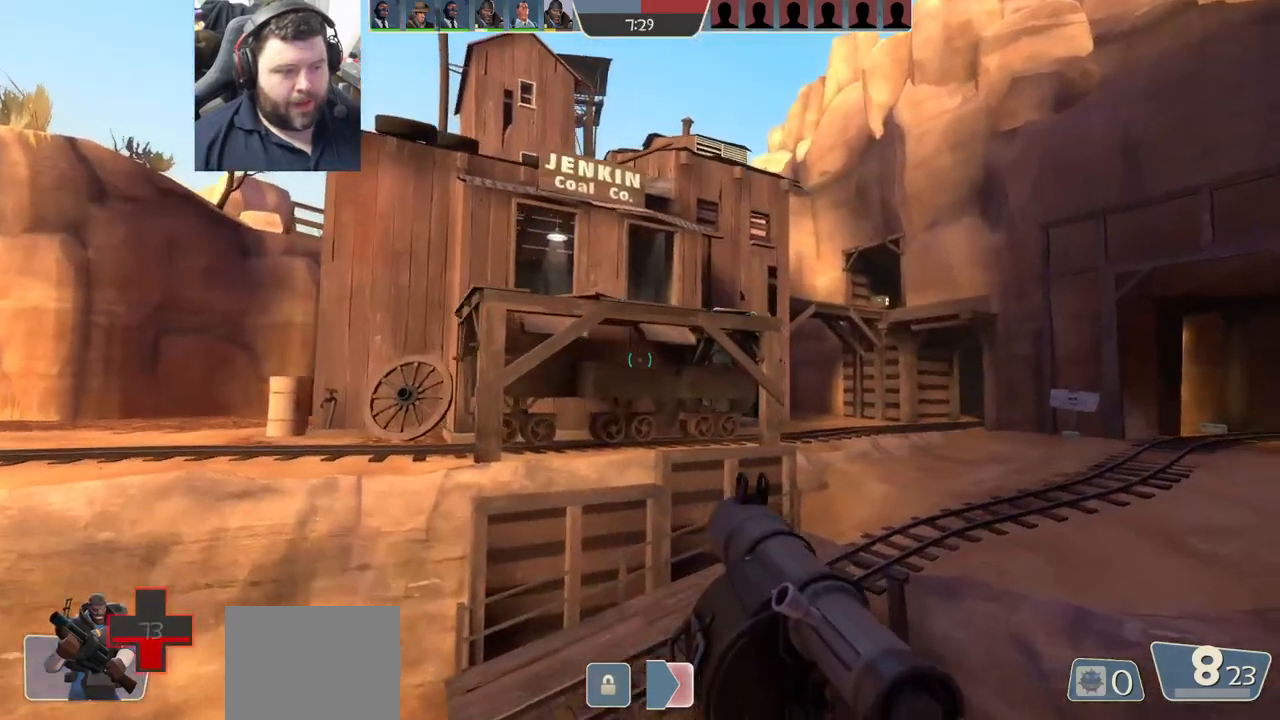
{"buttons": [], "left_stick": "up-right", "right_stick": "center", "events": [[17, "SQUARE", "down"], [117, "SQUARE", "up"], [317, "right_stick", "right"], [450, "right_stick", "center"]]}
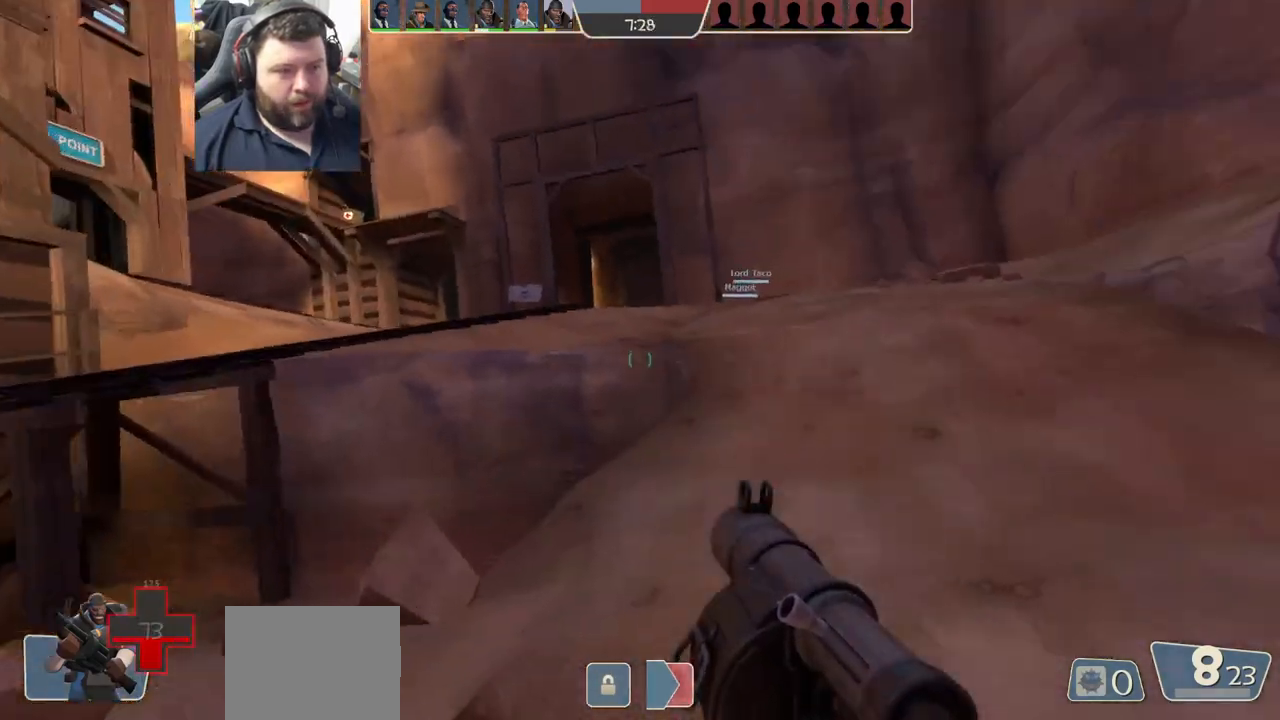
{"buttons": ["SQUARE"], "left_stick": "up-right", "right_stick": "center", "events": [[83, "SQUARE", "down"], [167, "SQUARE", "up"], [233, "SQUARE", "down"], [333, "SQUARE", "up"], [417, "SQUARE", "down"]]}
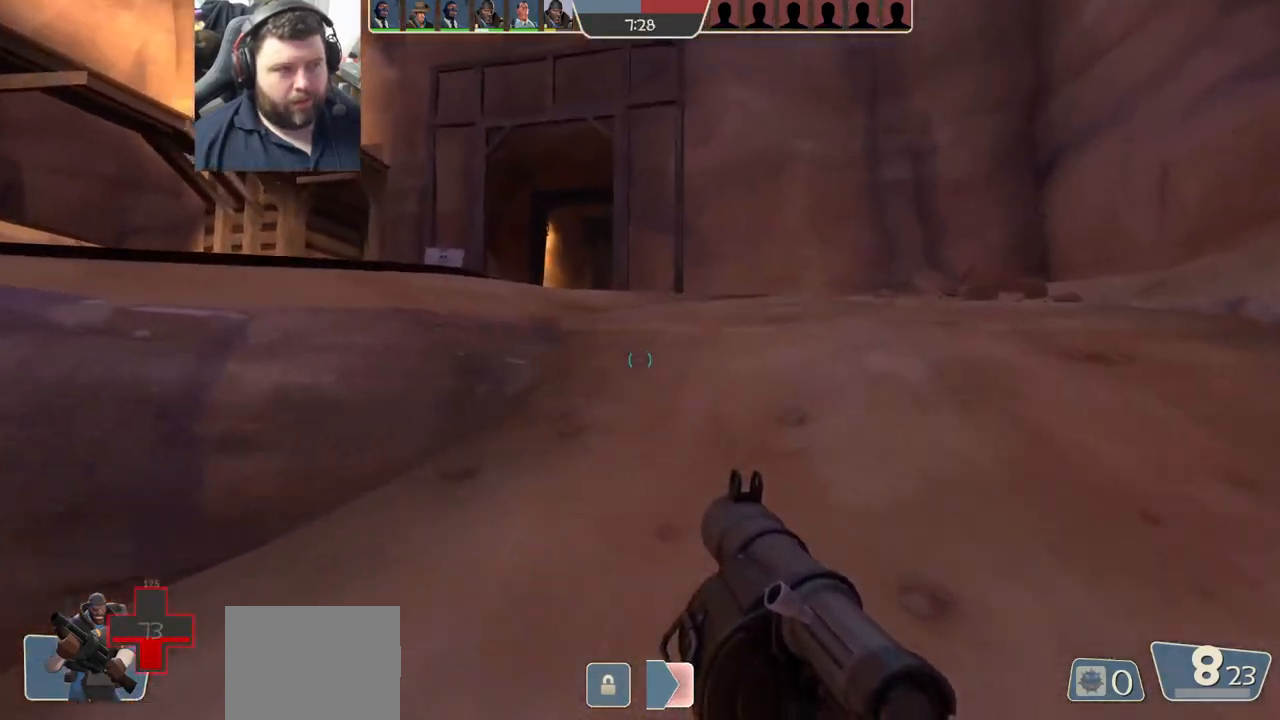
{"buttons": [], "left_stick": "up", "right_stick": "center", "events": [[33, "SQUARE", "up"], [300, "right_stick", "left"], [383, "right_stick", "center"], [450, "left_stick", "up"]]}
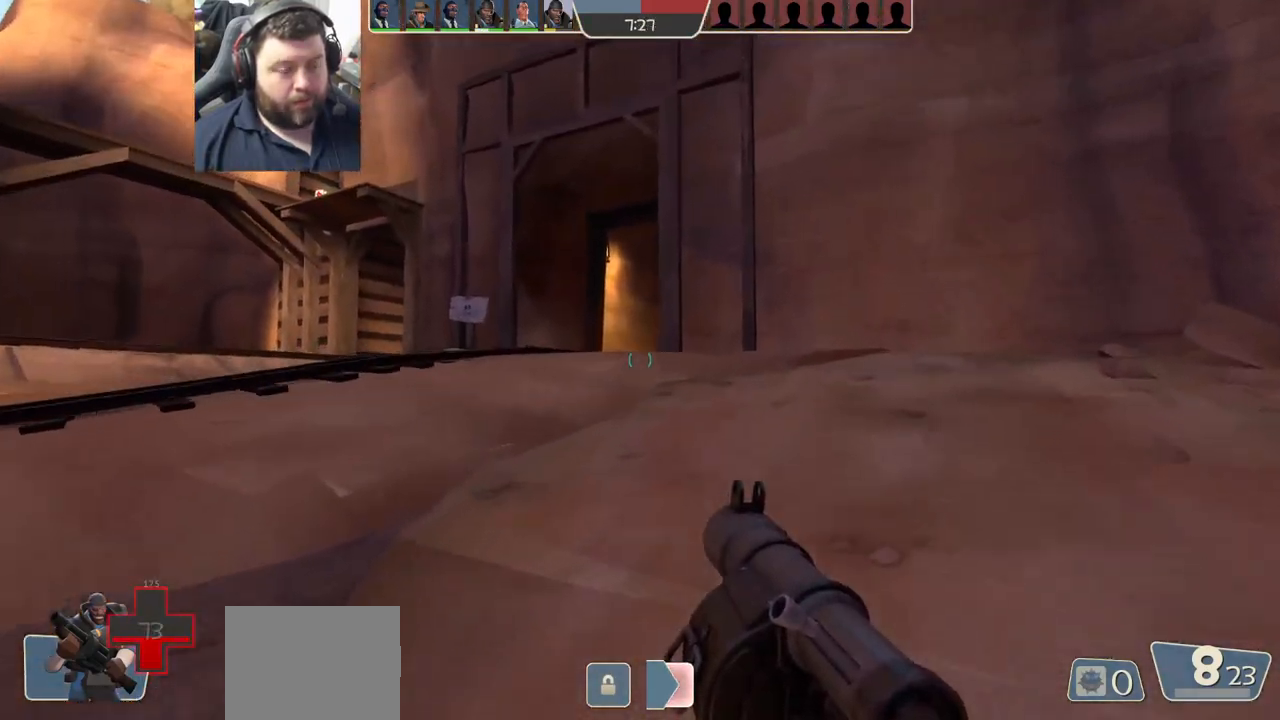
{"buttons": [], "left_stick": "up-left", "right_stick": "center", "events": [[483, "left_stick", "up-left"]]}
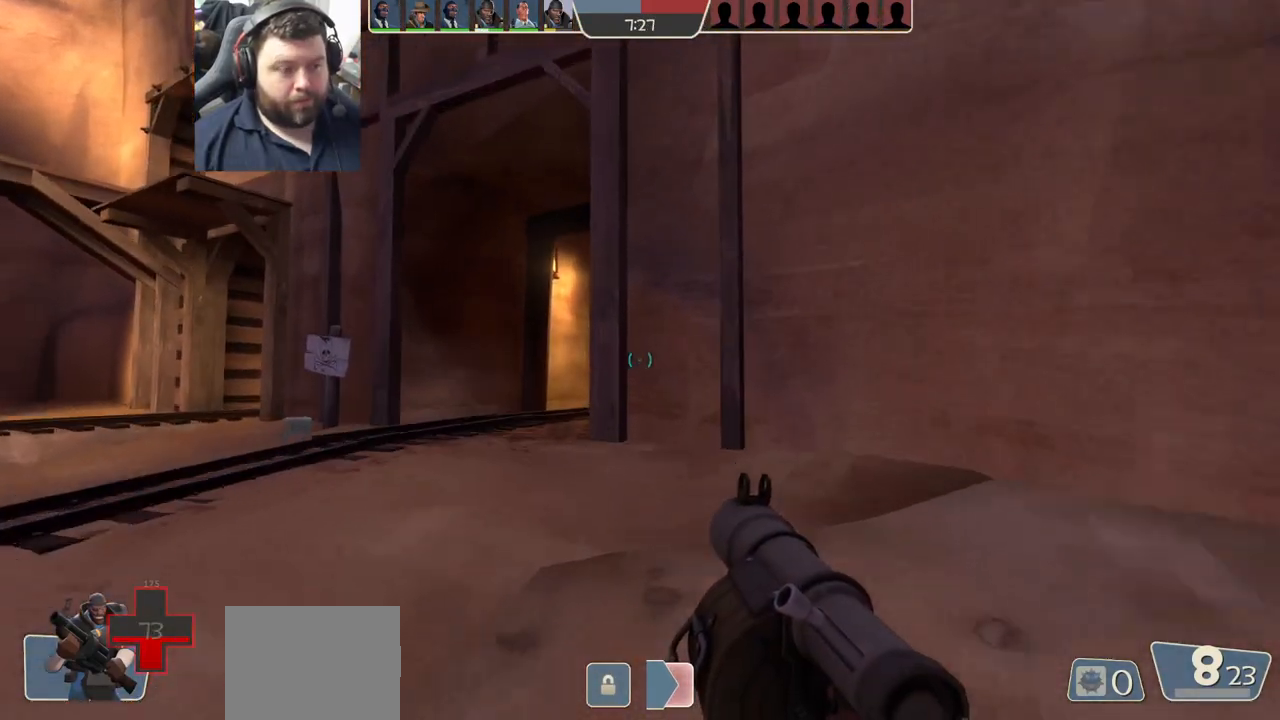
{"buttons": ["SQUARE"], "left_stick": "up-left", "right_stick": "center", "events": [[317, "right_stick", "right"], [383, "right_stick", "center"], [483, "SQUARE", "down"]]}
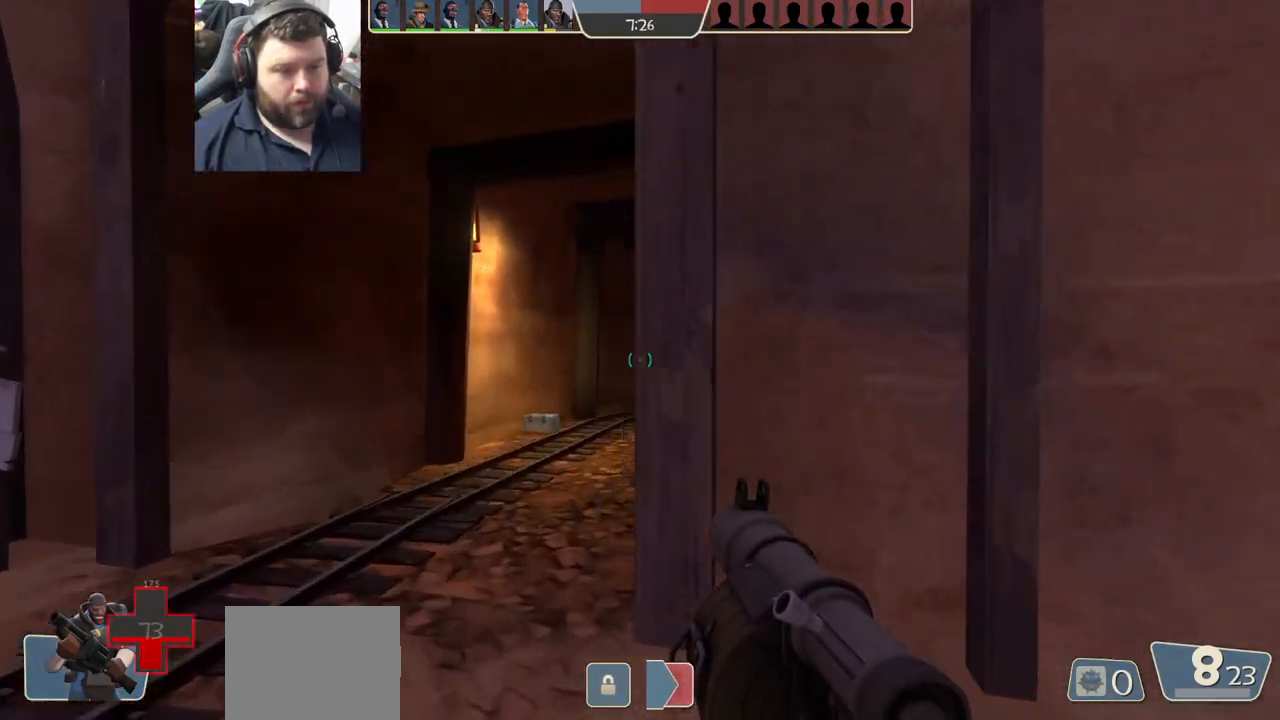
{"buttons": [], "left_stick": "up", "right_stick": "center", "events": [[67, "SQUARE", "up"], [150, "SQUARE", "down"], [233, "SQUARE", "up"], [300, "left_stick", "up"], [417, "right_stick", "right"], [500, "right_stick", "center"]]}
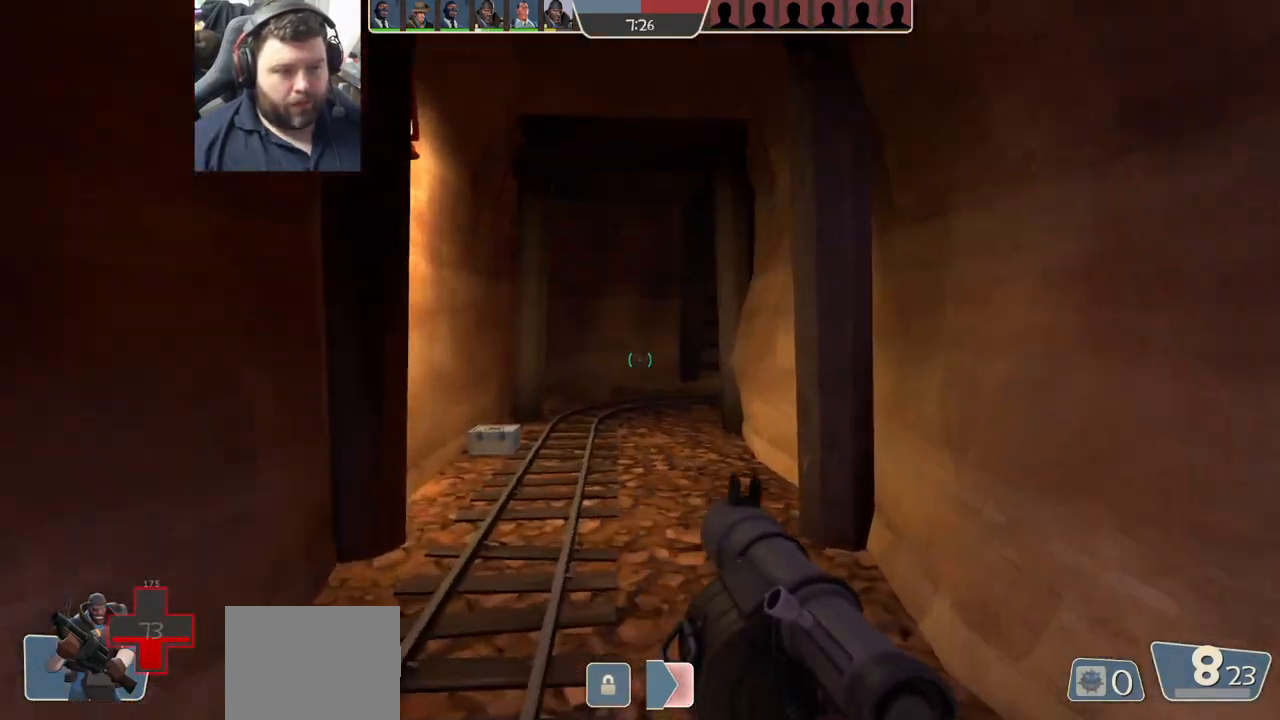
{"buttons": [], "left_stick": "up", "right_stick": "center", "events": [[83, "SQUARE", "down"], [167, "SQUARE", "up"], [233, "SQUARE", "down"], [333, "SQUARE", "up"]]}